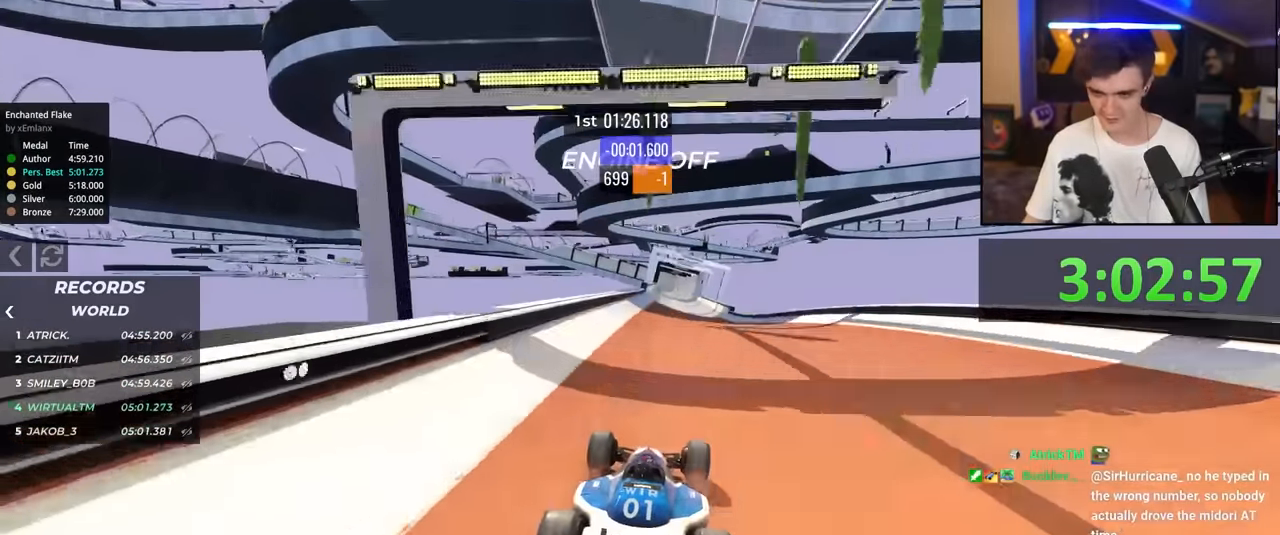
Gameplay with keyboard; each line is a JSON object with the keys held at the frame after it. "events" lists presses ("down") and releases ("up") of "brake", "down", "left", "right" and "up" between this image and that frame as [ms after this image, input, new state], when the widget could be followed in between. No other keys are recorded. Mouse input is not recorded. Key names are as the overlay labels them; some are game actions (e.g. jump) rather than physical keys.
{"keys": ["left", "up"], "events": [[133, "right", "down"], [317, "right", "up"], [500, "left", "down"]]}
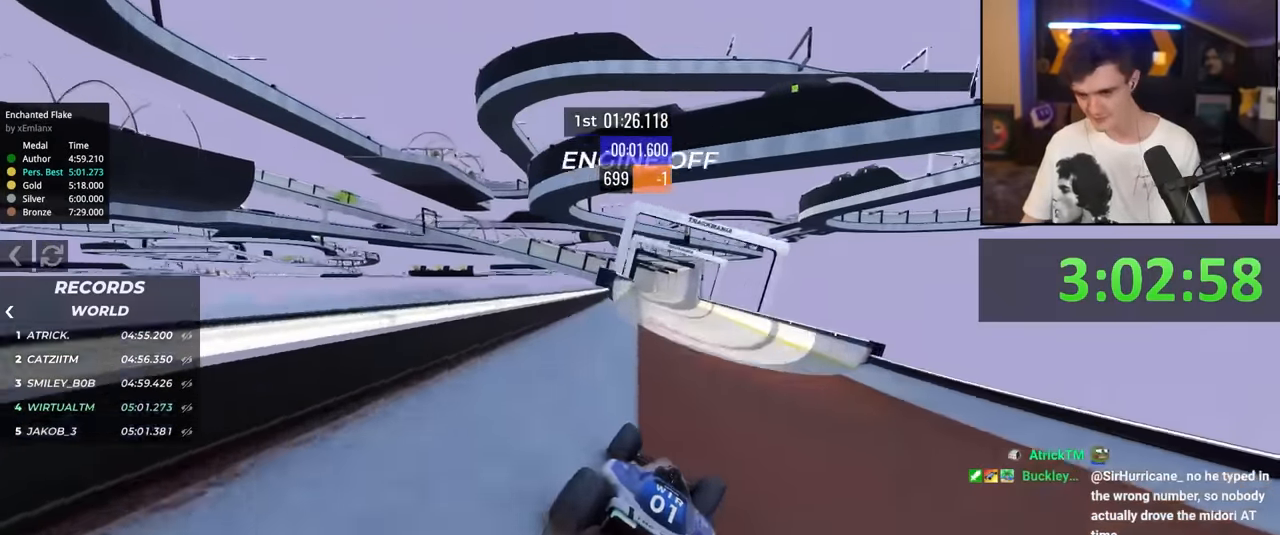
{"keys": ["up"], "events": [[50, "left", "up"], [333, "left", "down"], [383, "left", "up"]]}
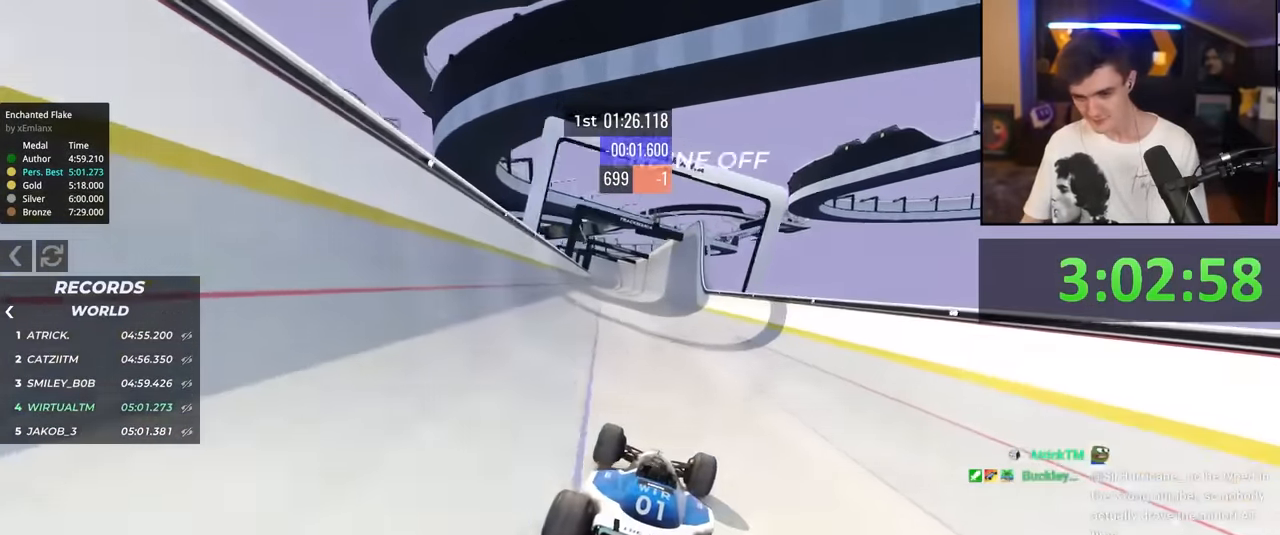
{"keys": ["up"], "events": [[17, "left", "down"], [117, "left", "up"]]}
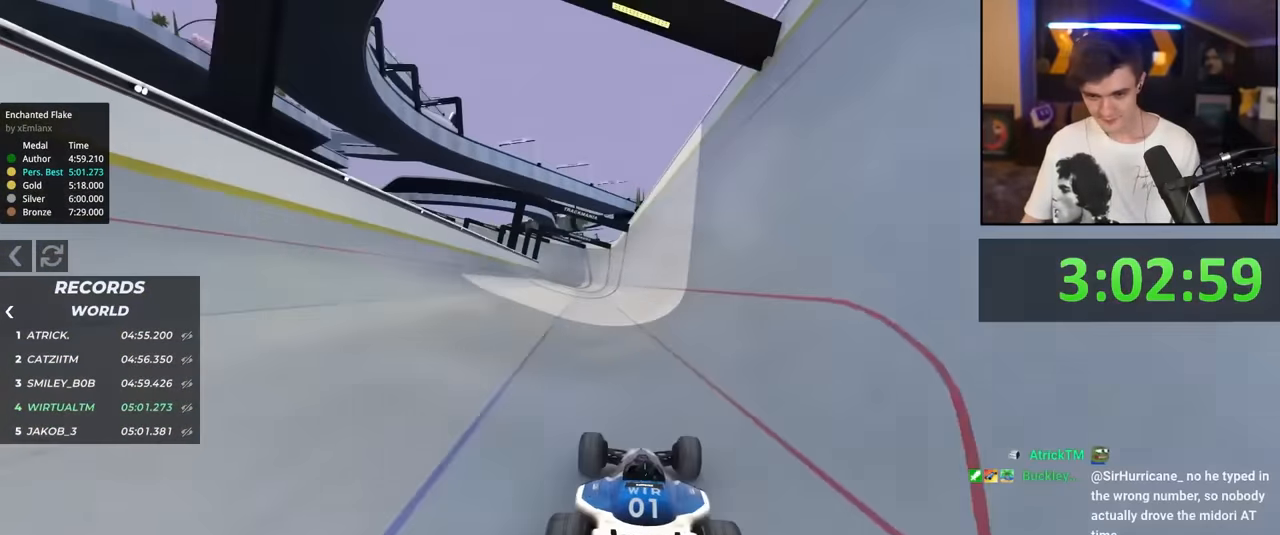
{"keys": ["up"], "events": [[217, "right", "down"], [317, "right", "up"]]}
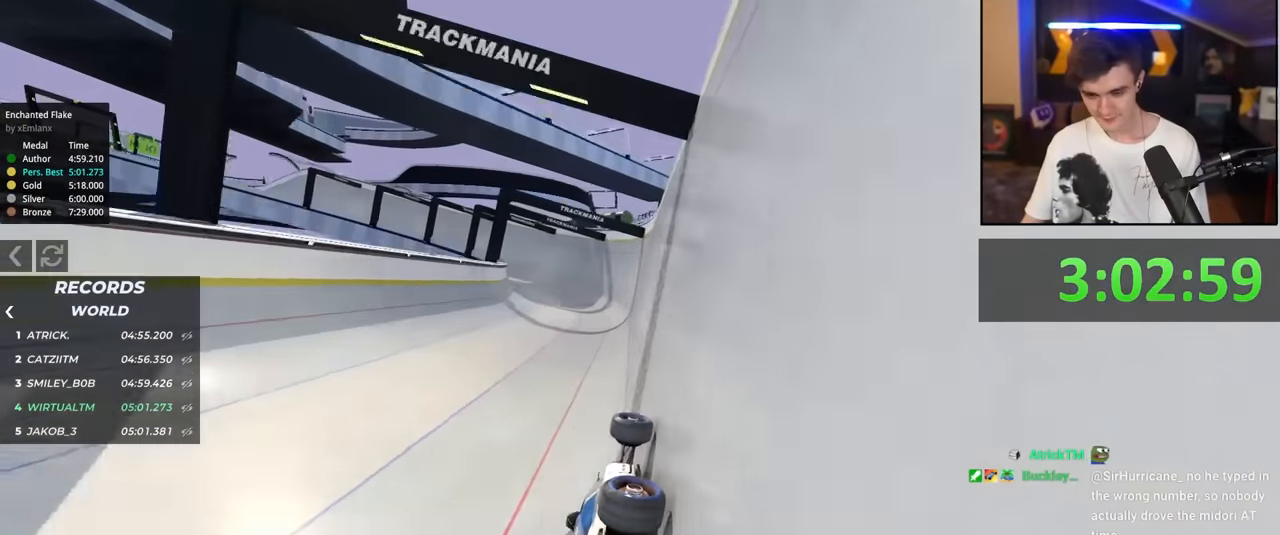
{"keys": ["up"], "events": [[383, "right", "down"], [433, "right", "up"]]}
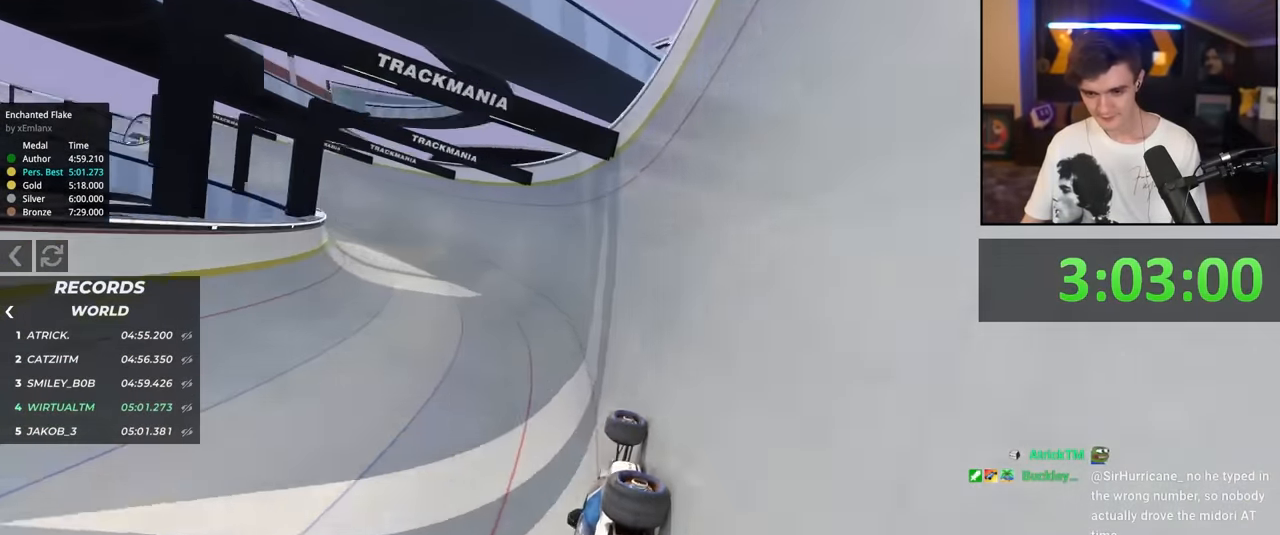
{"keys": ["up"], "events": []}
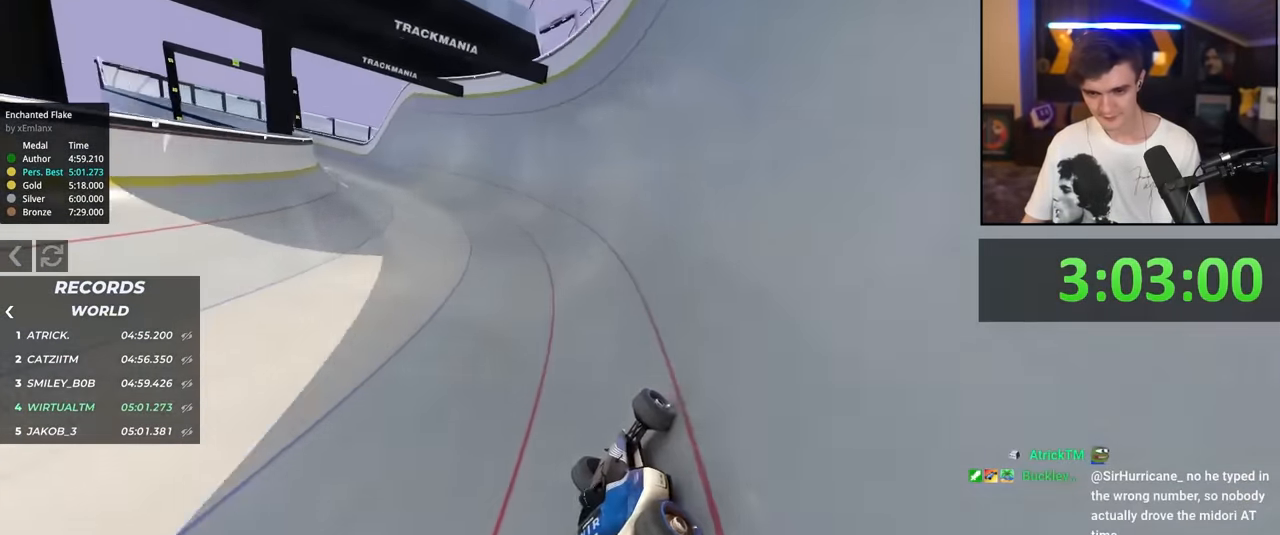
{"keys": ["up"], "events": []}
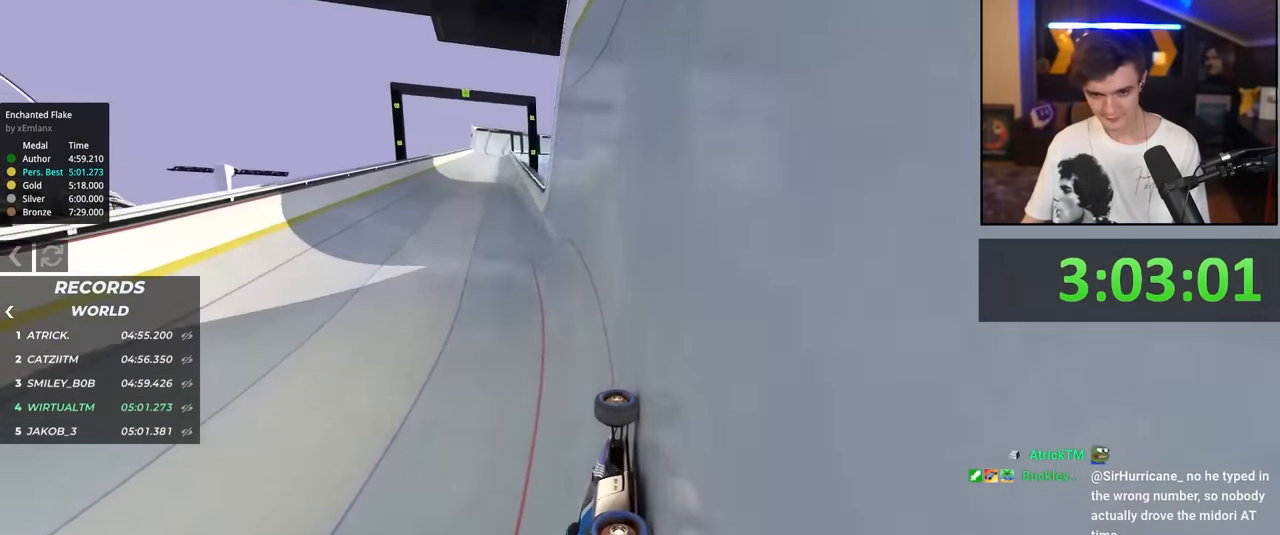
{"keys": ["up"], "events": []}
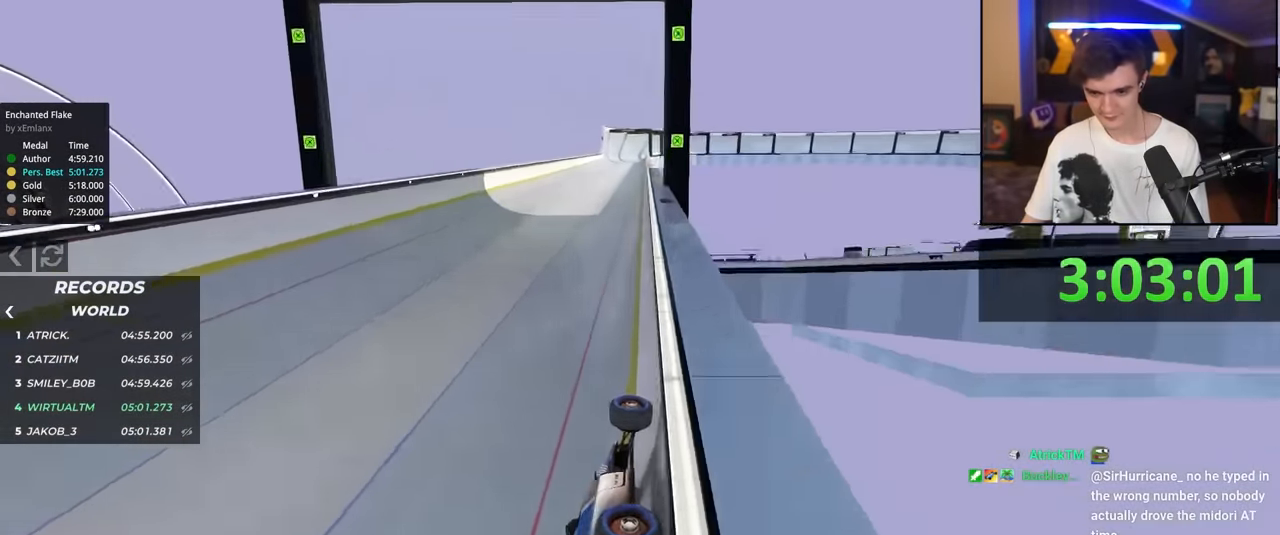
{"keys": ["up"], "events": []}
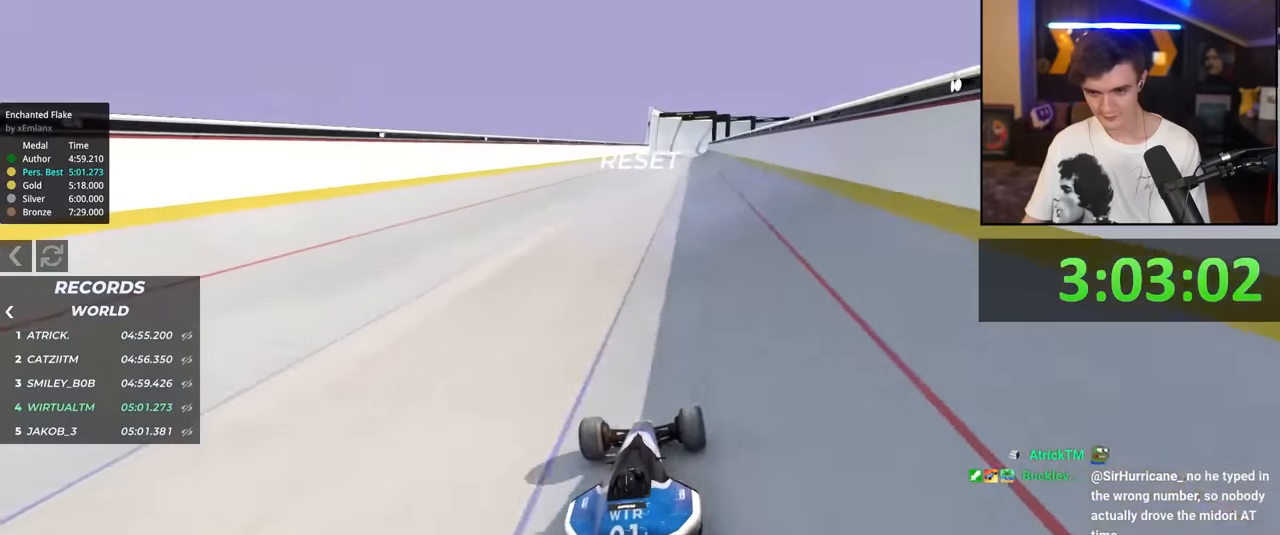
{"keys": ["up"], "events": [[216, "left", "down"], [316, "left", "up"]]}
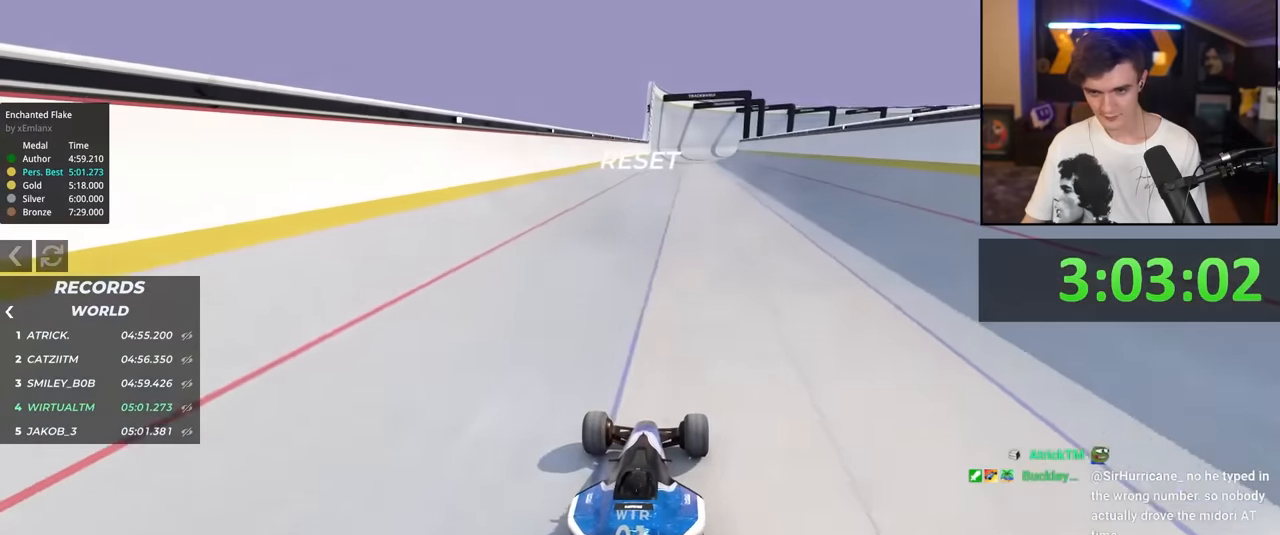
{"keys": ["up"], "events": []}
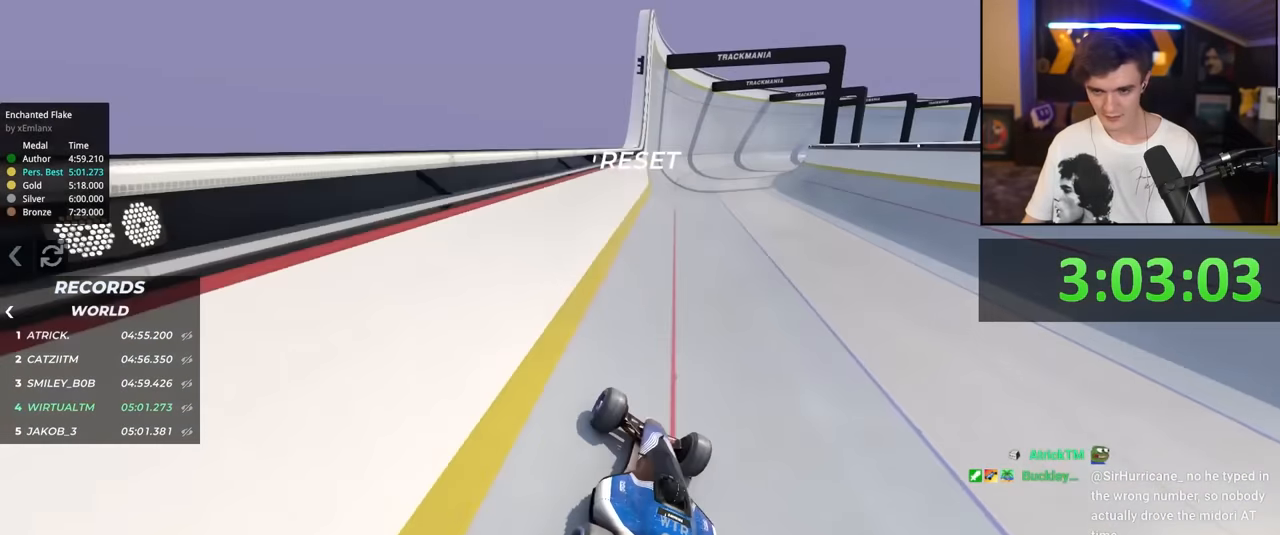
{"keys": ["right", "up"], "events": [[400, "right", "down"]]}
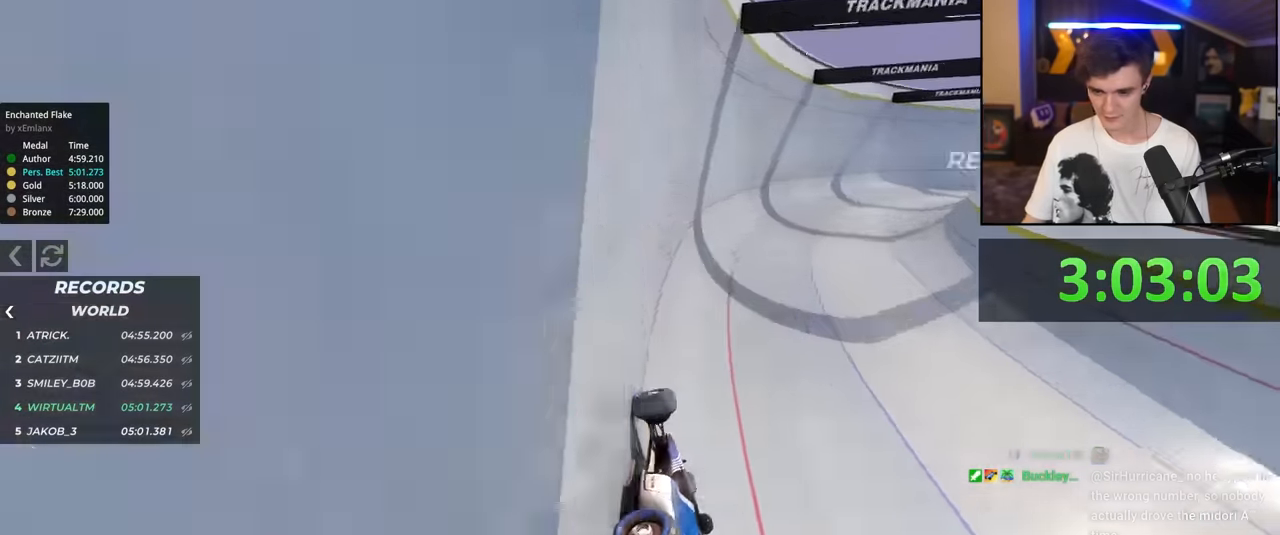
{"keys": ["right", "up"], "events": []}
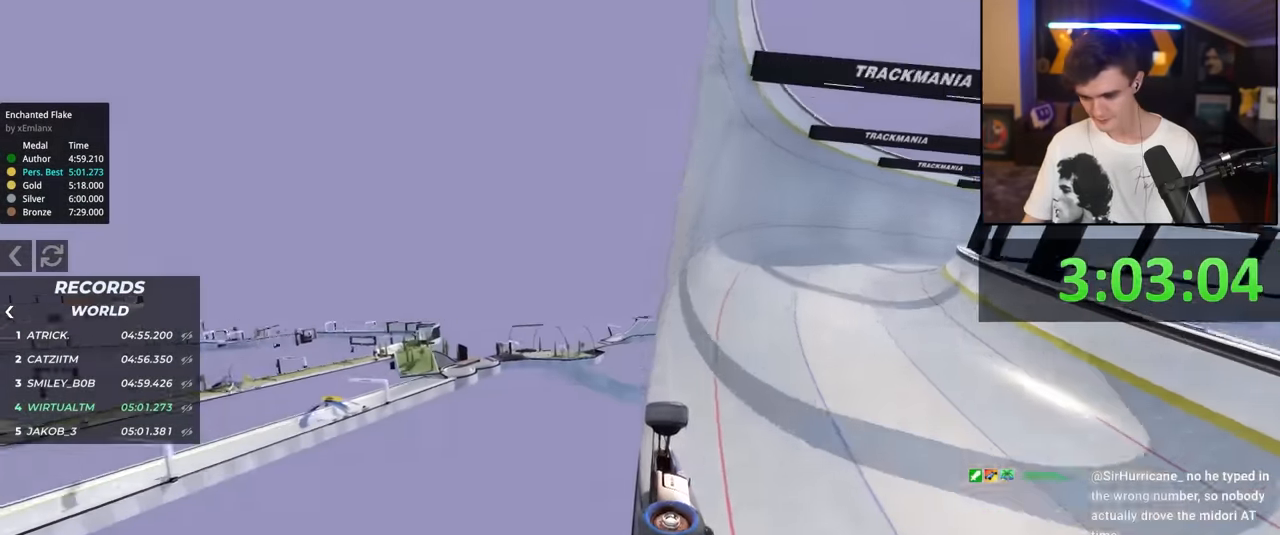
{"keys": ["right", "up"], "events": []}
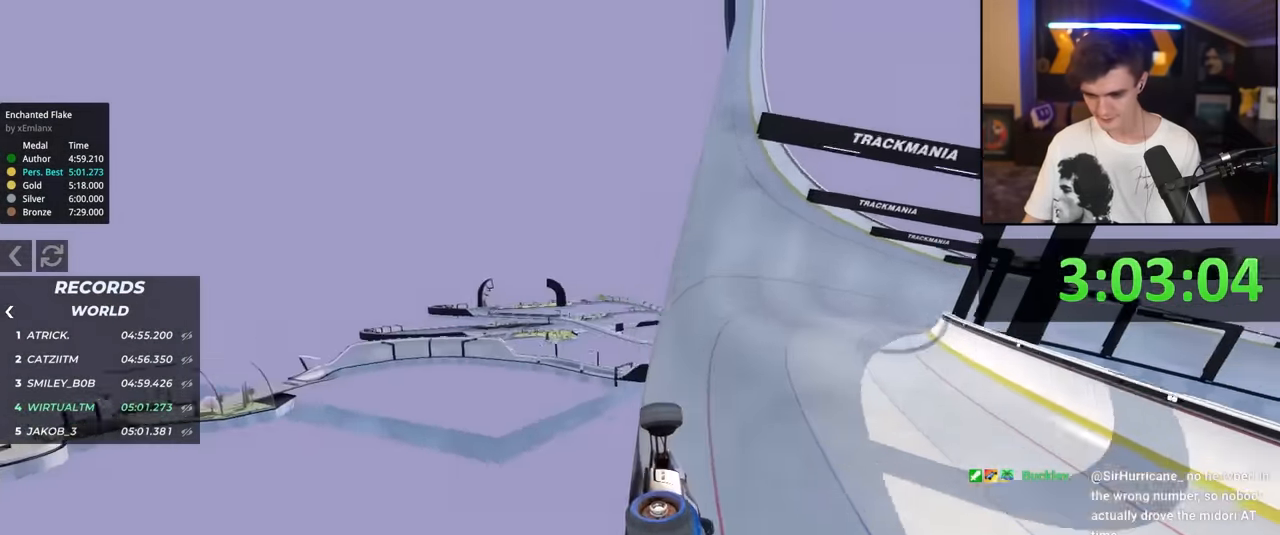
{"keys": ["right", "up"], "events": []}
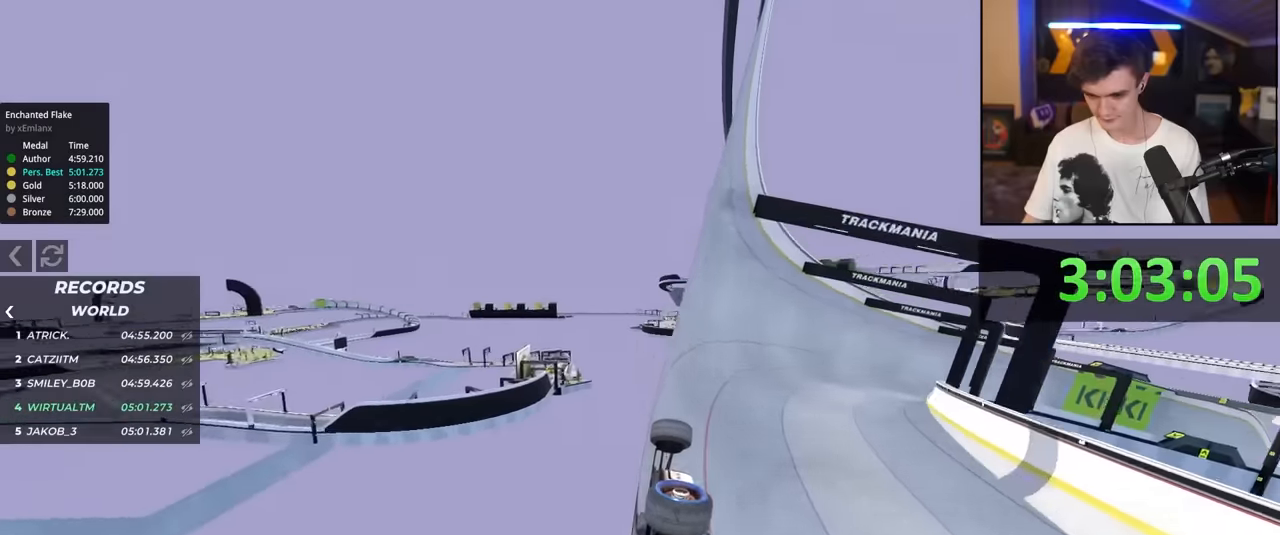
{"keys": ["right", "up"], "events": []}
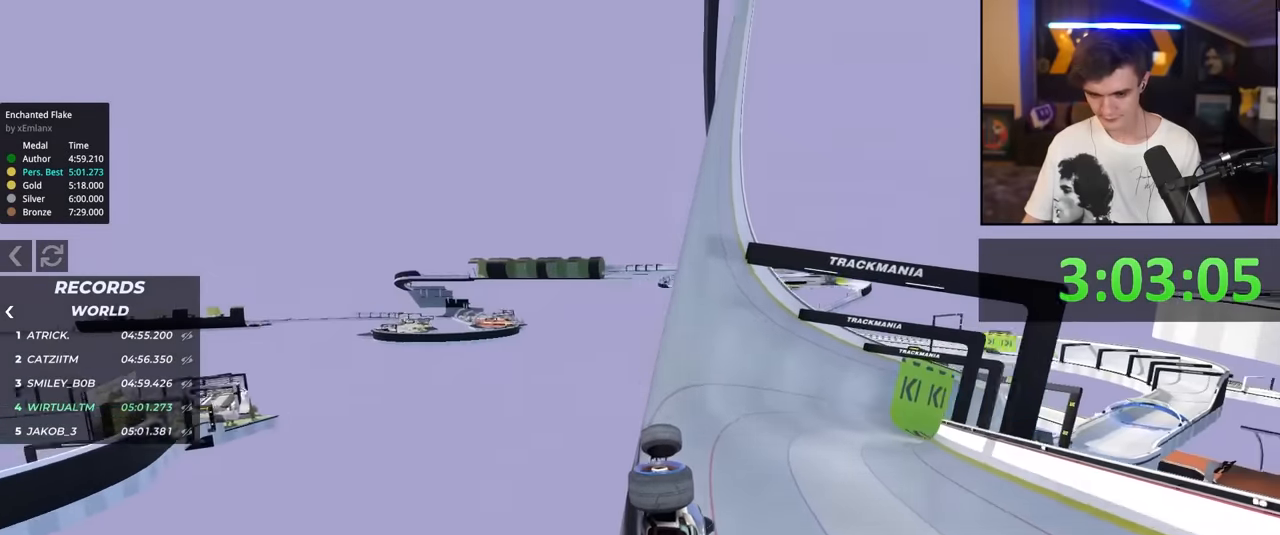
{"keys": ["right", "up"], "events": []}
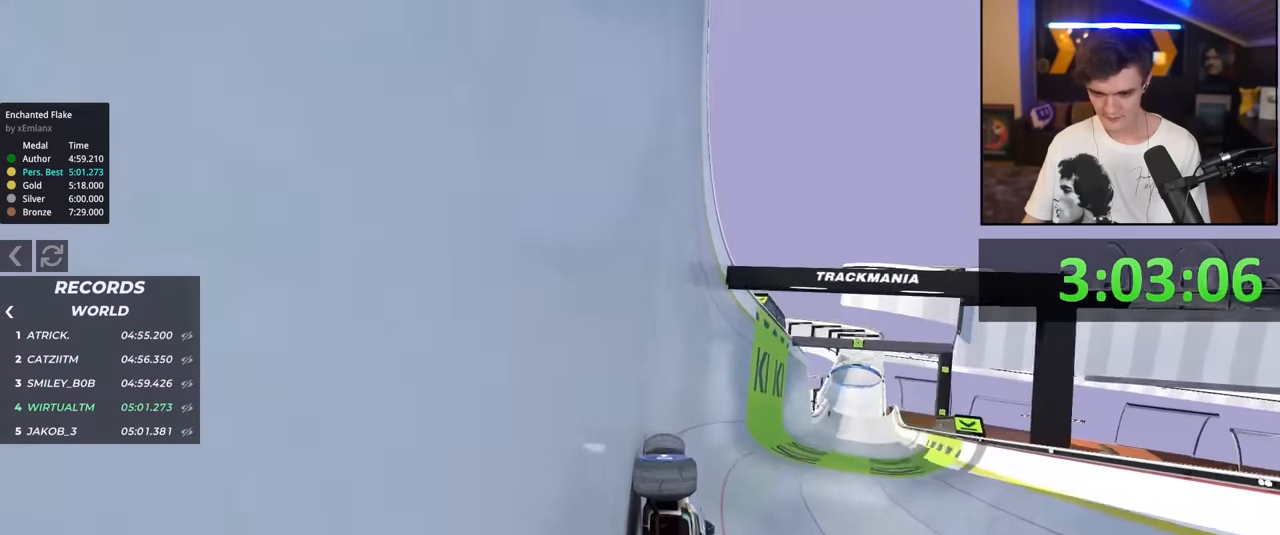
{"keys": ["up"], "events": [[350, "right", "up"]]}
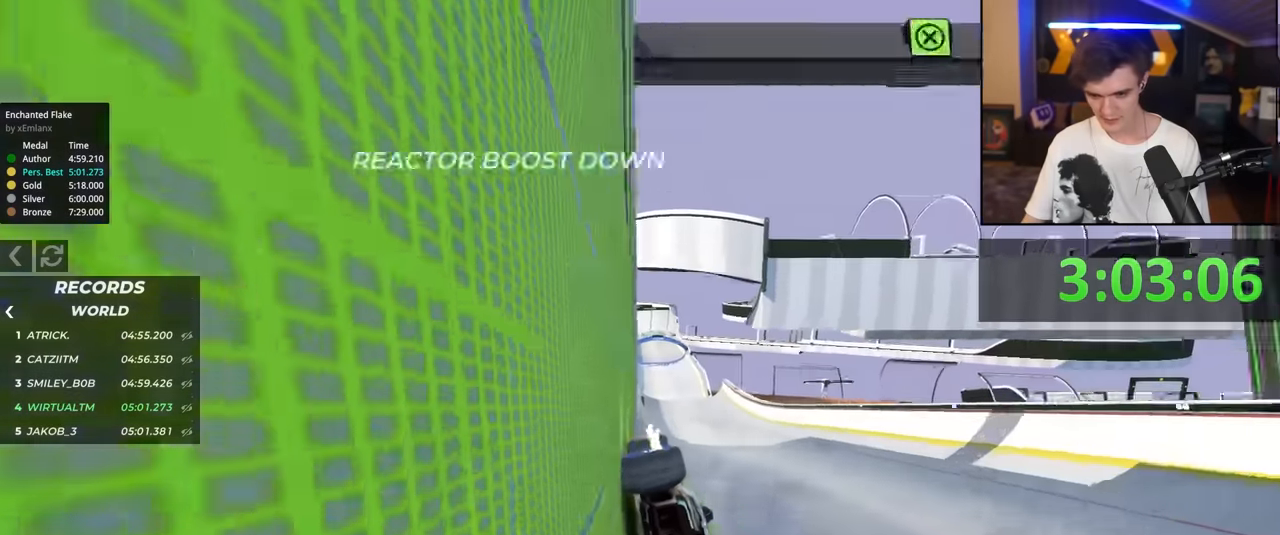
{"keys": ["up"], "events": [[216, "right", "down"], [366, "right", "up"]]}
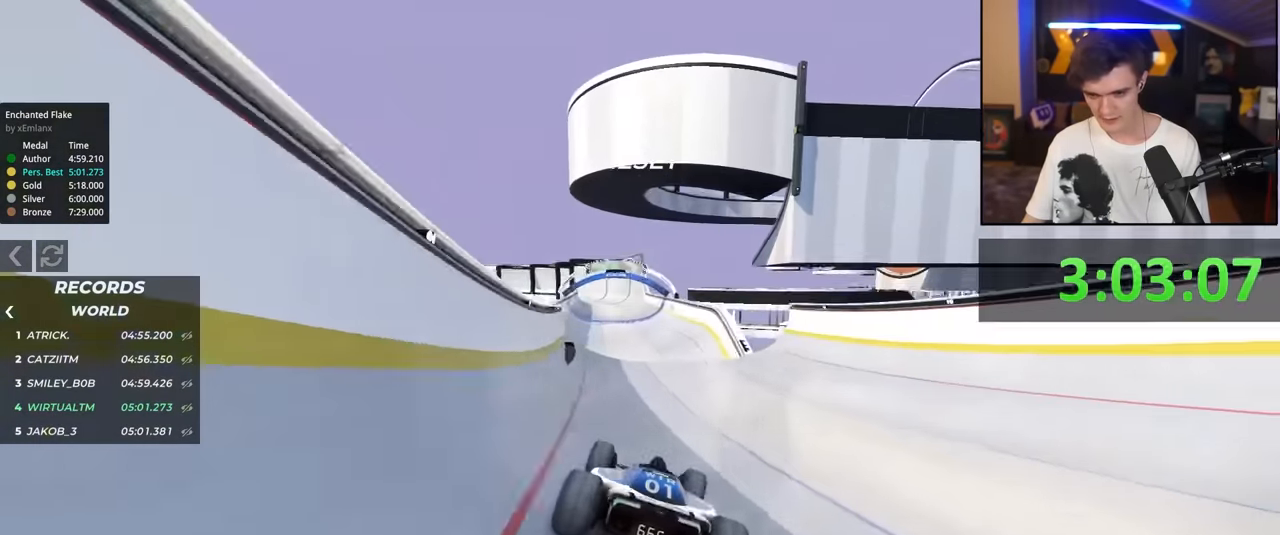
{"keys": ["up"], "events": []}
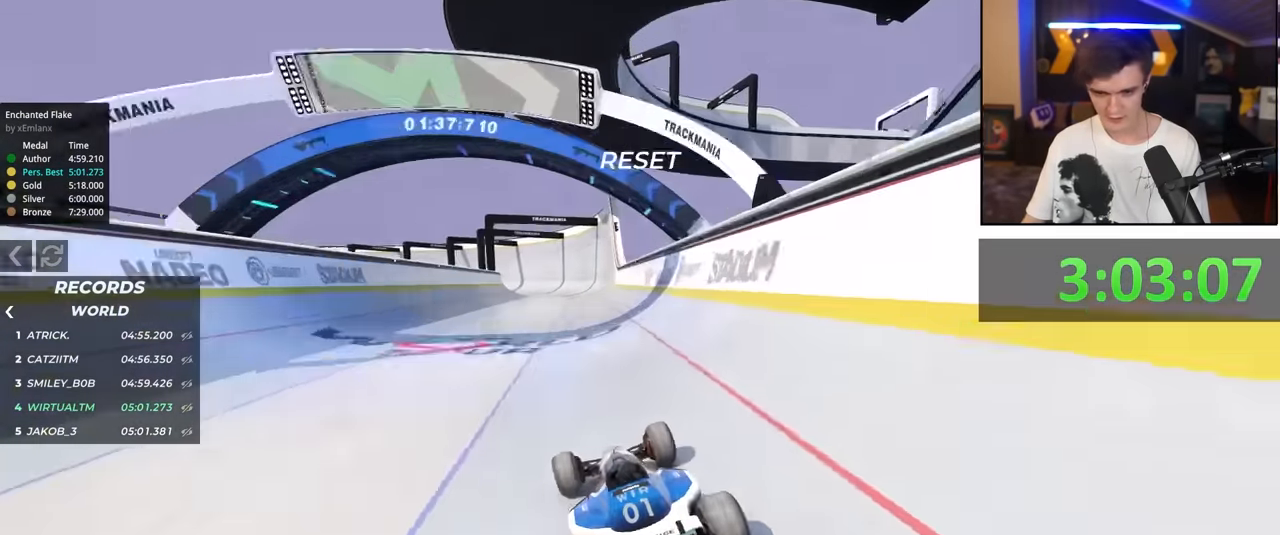
{"keys": ["up"], "events": []}
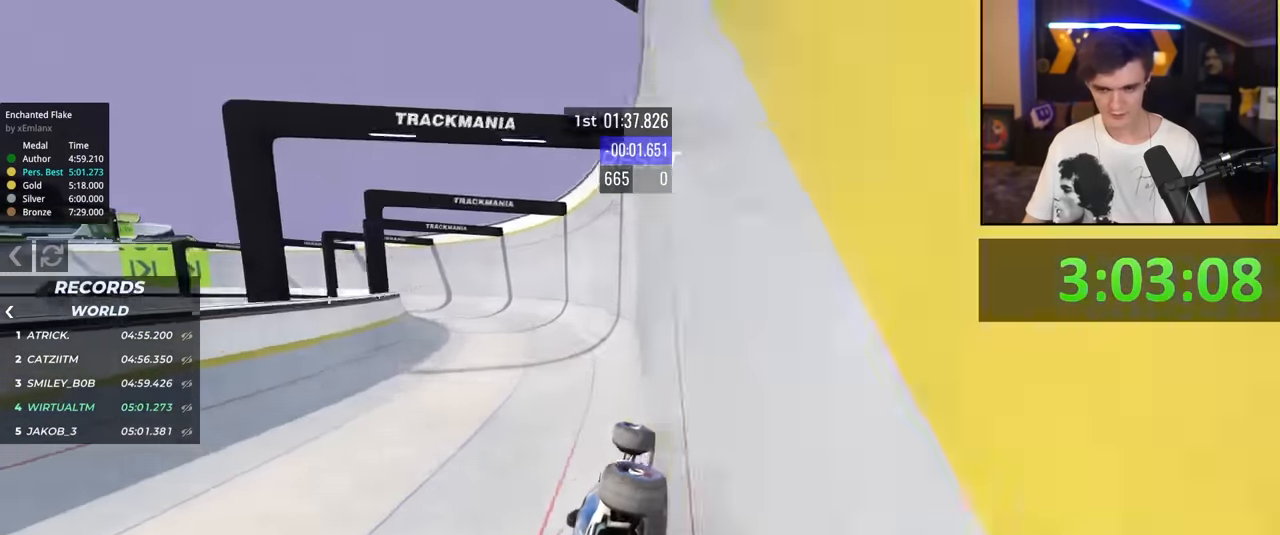
{"keys": ["left", "up"], "events": [[33, "left", "down"]]}
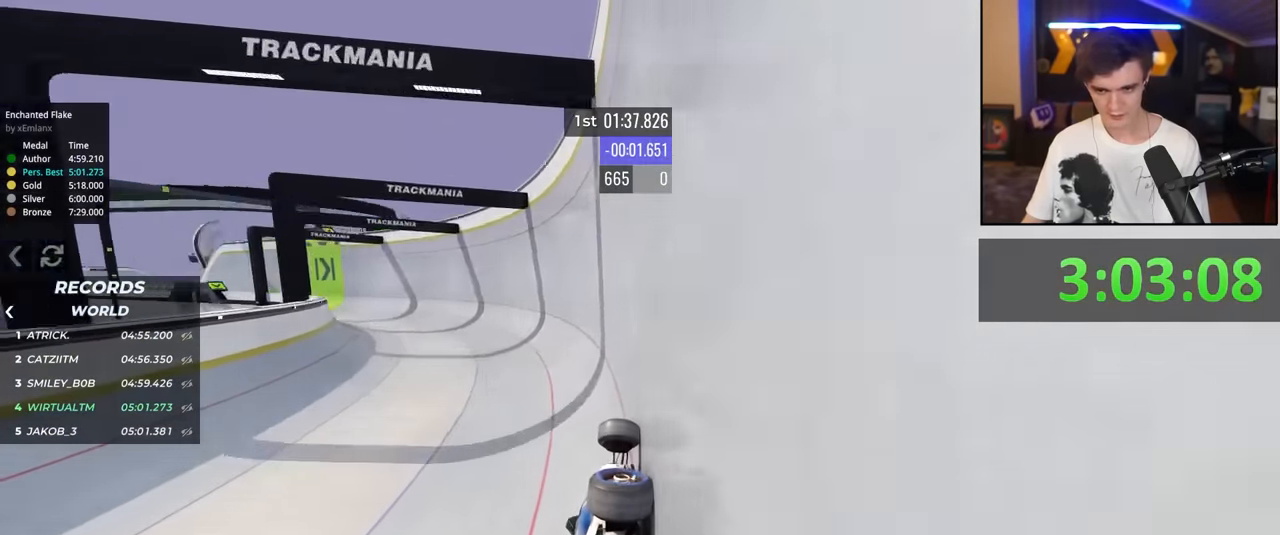
{"keys": ["left", "up"], "events": []}
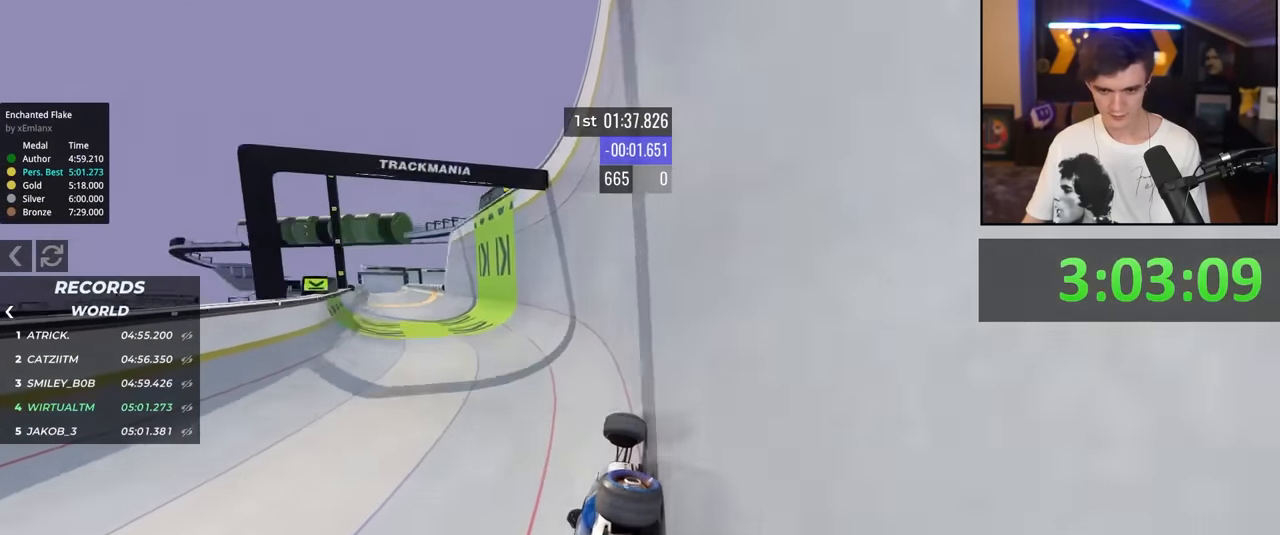
{"keys": ["up"], "events": [[350, "left", "up"]]}
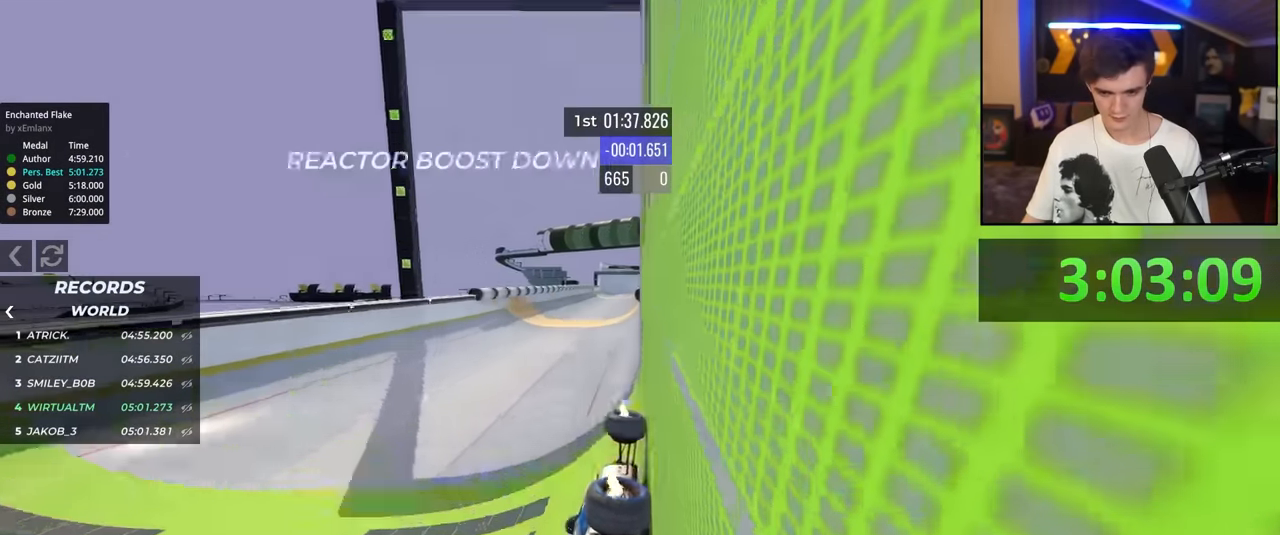
{"keys": ["up"], "events": [[133, "left", "down"], [500, "left", "up"]]}
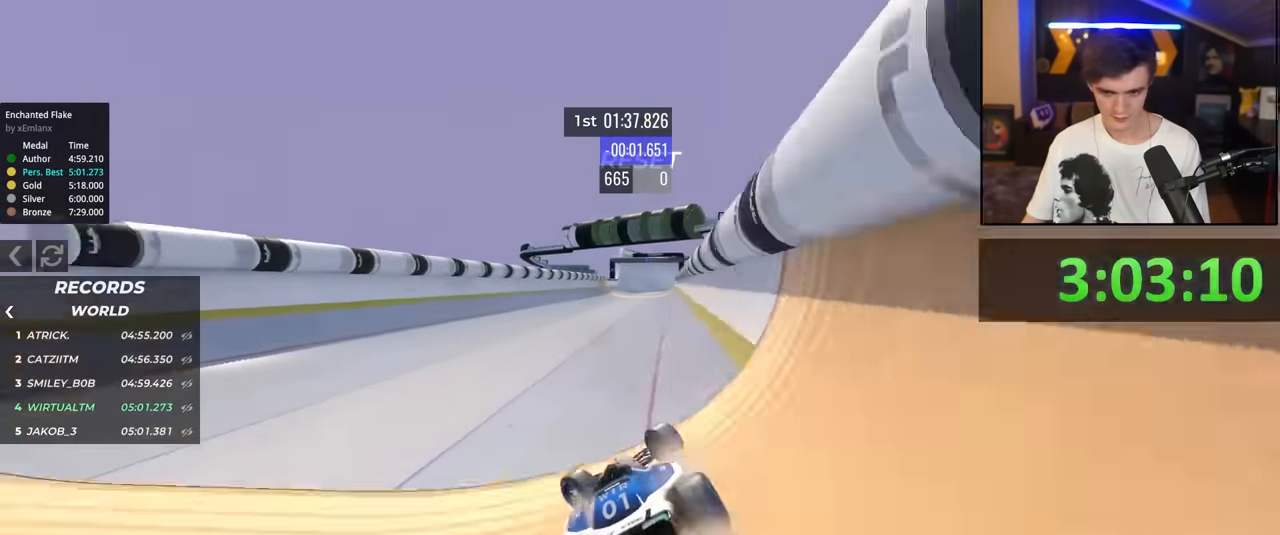
{"keys": ["right", "up"], "events": [[100, "right", "down"]]}
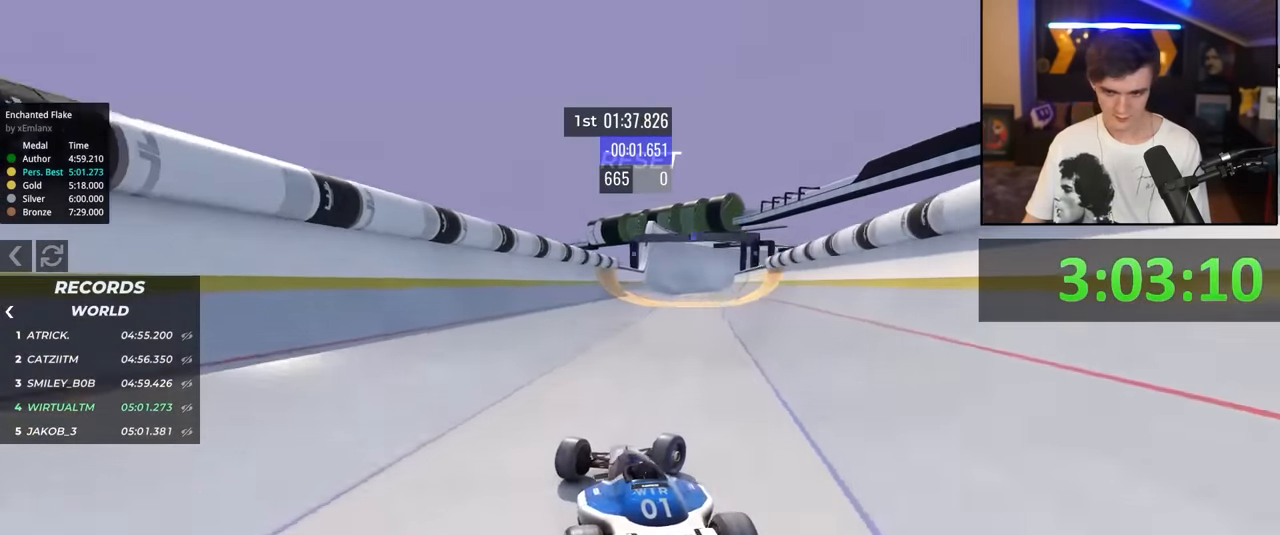
{"keys": ["up"], "events": [[116, "right", "up"], [166, "left", "down"], [300, "left", "up"]]}